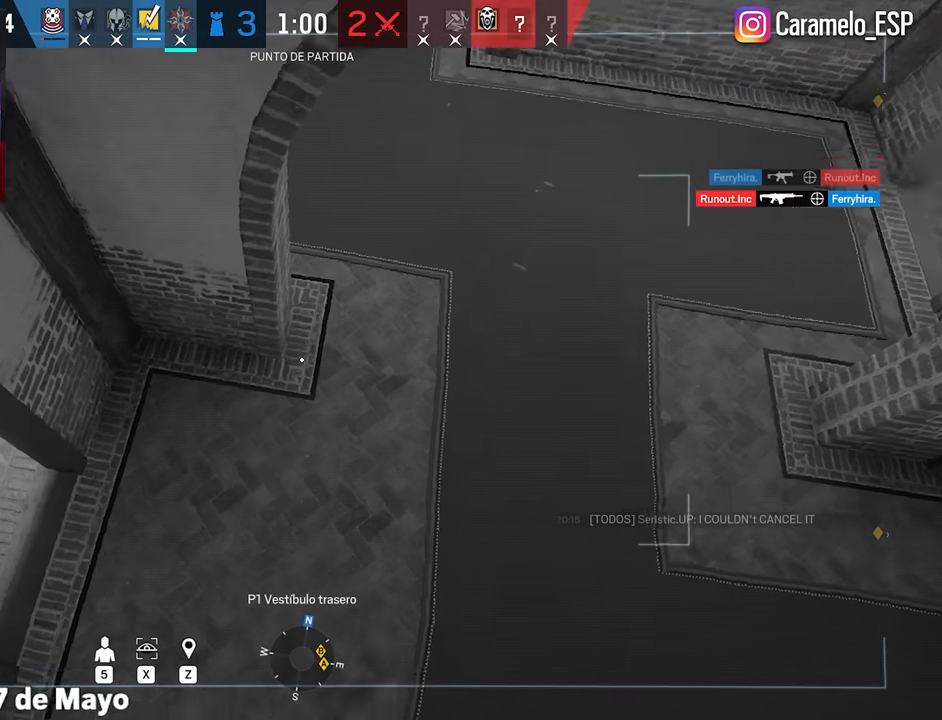
Gameplay with keyboard and mouse; each line is a JSON object with the keys and mouse buttons held at the frame after it. "events" lists presses ("down") and releases ("up") of "1", "2", "3", "4", "5", "a", "alt", "c", "caps_lock", "ctrl", "d", "e", "f", "g", "q", "r", "s", "shift", "space", "t", "tab", "v", "w", "x", "z", "mouse_left", "mouse_wheel" and "mouse_right" between this image and that frame as [ms after this image, input, new state], when the widget could be followed in between. "mouse_left", "mouse_wheel", "mouse_right" = the "left", "wheel", "right" buttons of the "mouse" list. No other keys are recorded. "wheel" means that the mouse wheel is clicked or scrolled. Not read: mouse_move.
{"keys": [], "mouse": [], "events": [[217, "z", "down"], [267, "z", "up"]]}
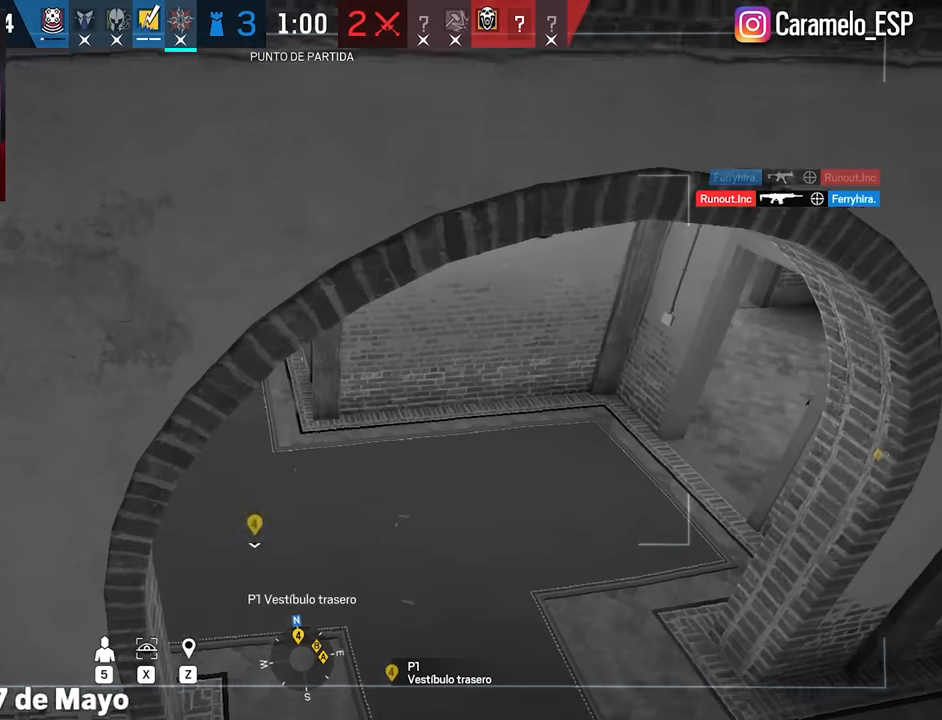
{"keys": [], "mouse": [], "events": []}
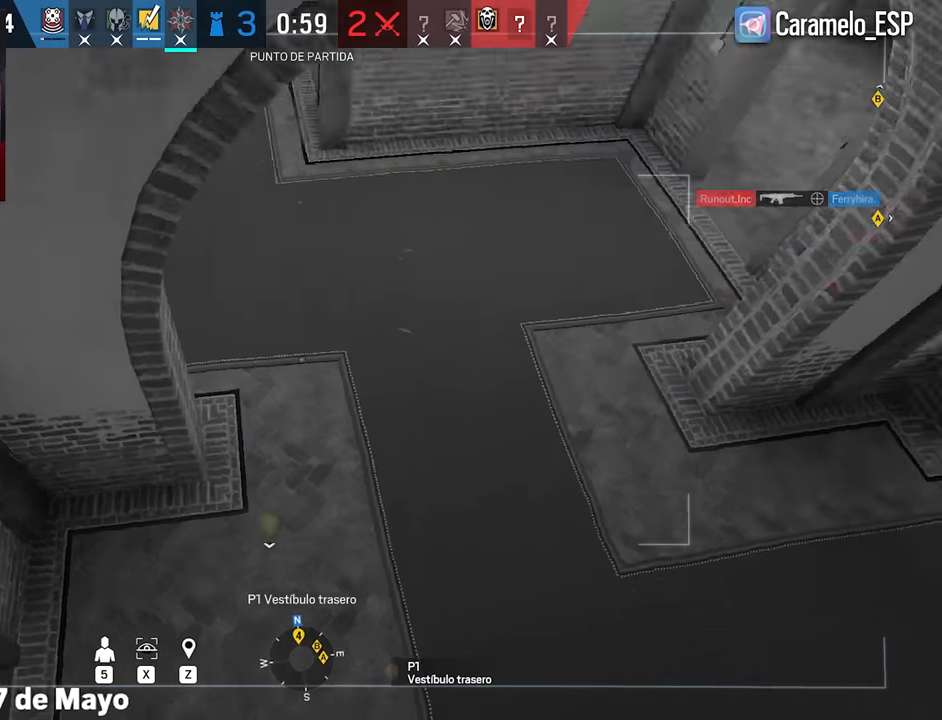
{"keys": [], "mouse": [], "events": []}
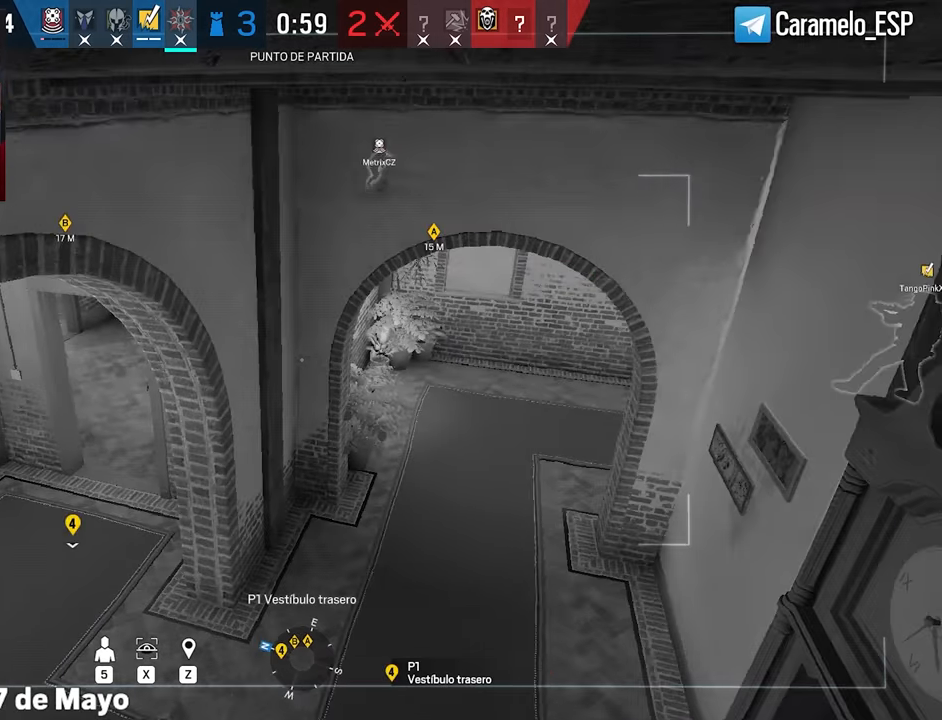
{"keys": [], "mouse": [], "events": []}
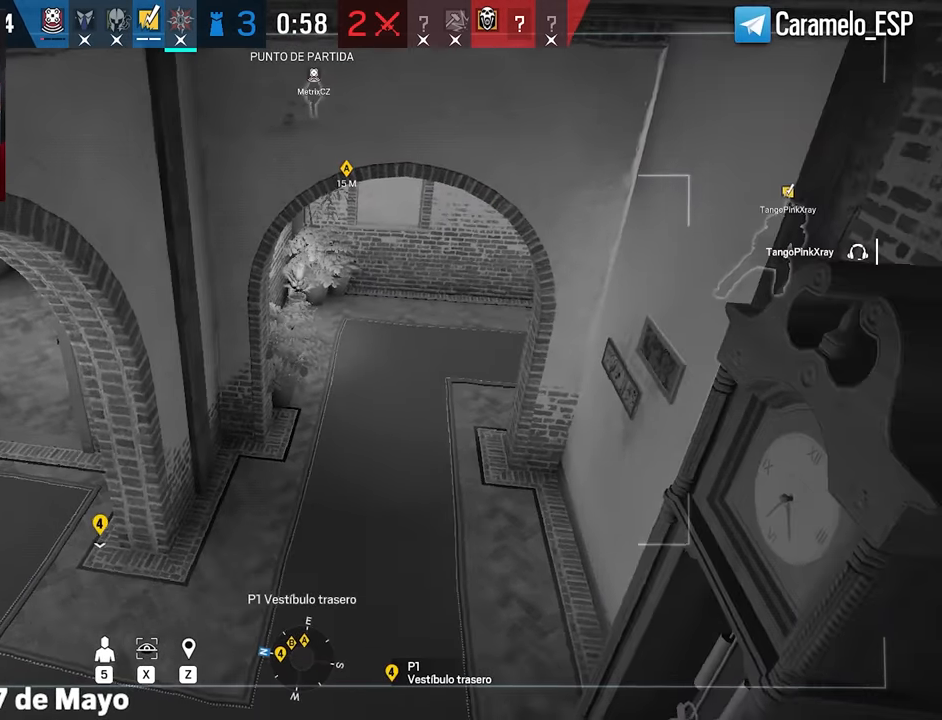
{"keys": [], "mouse": [], "events": []}
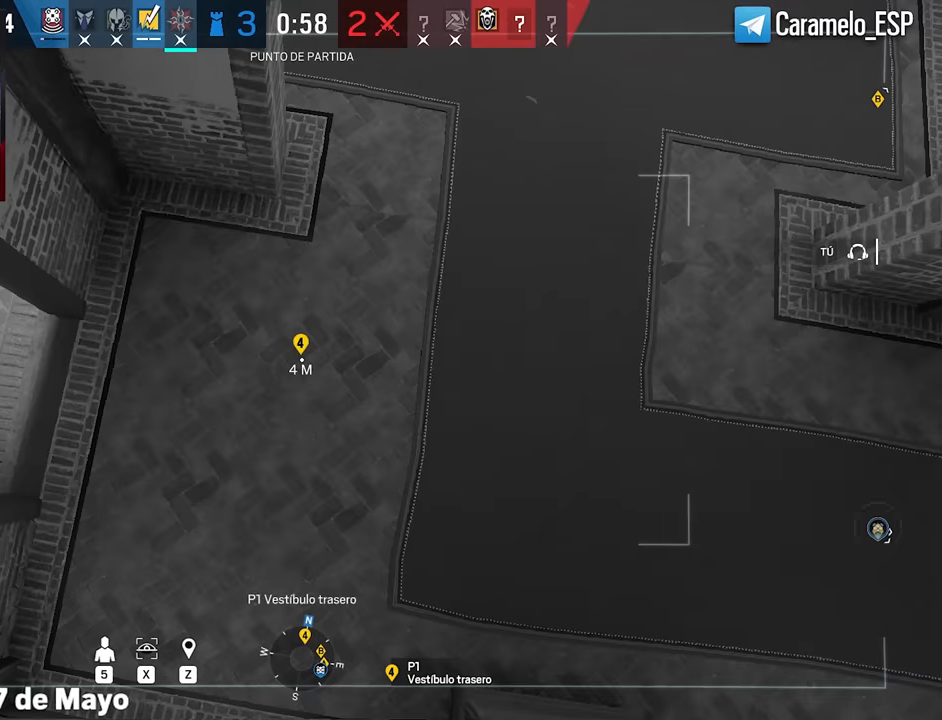
{"keys": [], "mouse": [], "events": []}
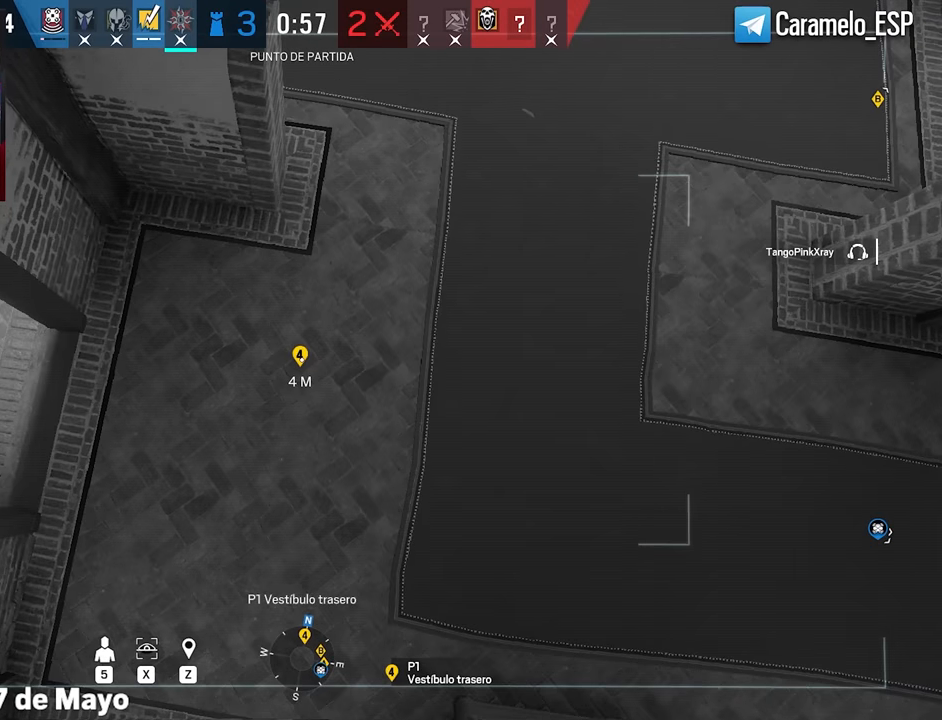
{"keys": ["z"], "mouse": [], "events": [[450, "z", "down"]]}
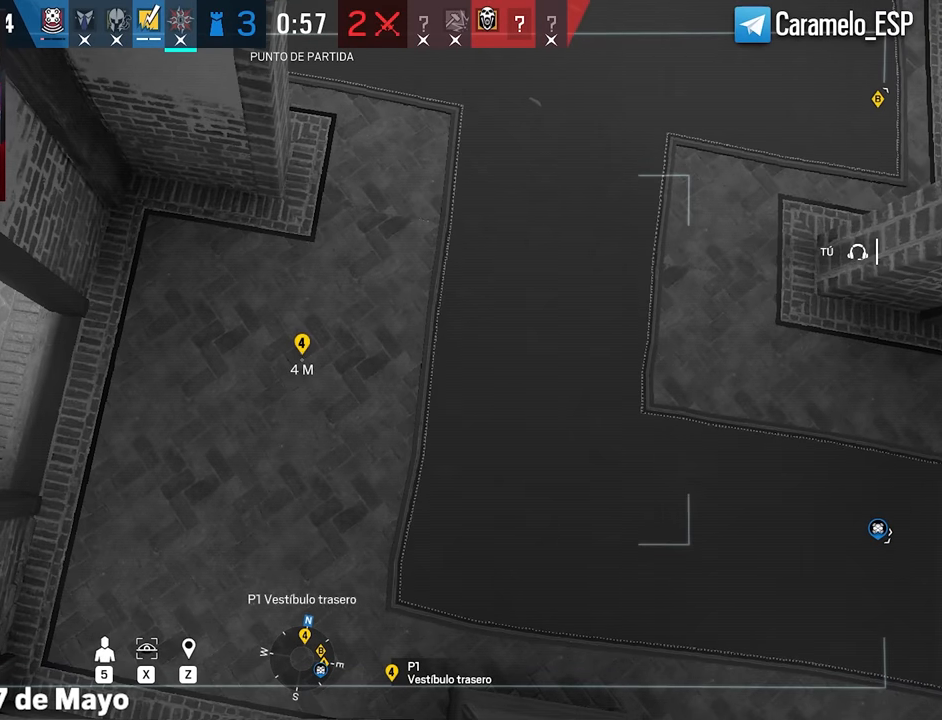
{"keys": [], "mouse": [], "events": [[50, "z", "up"], [134, "z", "down"], [234, "z", "up"]]}
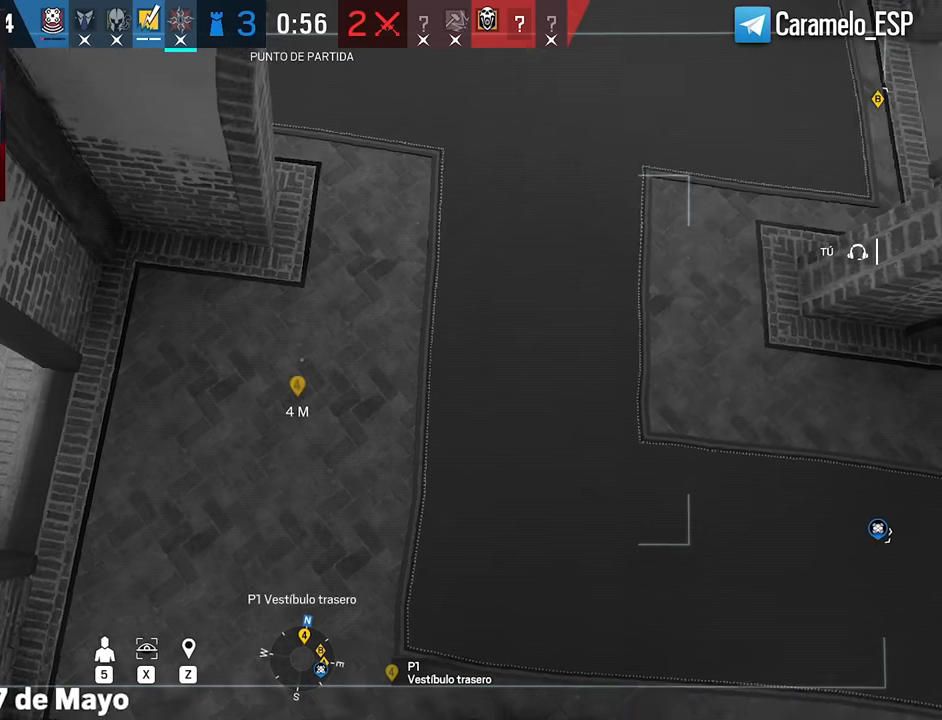
{"keys": [], "mouse": [], "events": []}
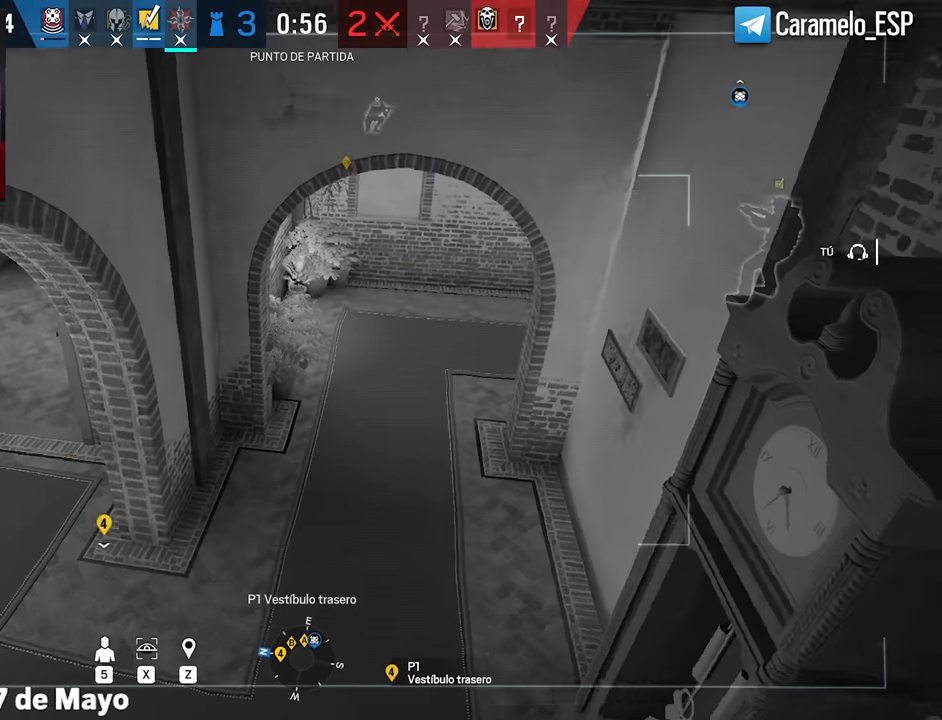
{"keys": [], "mouse": [], "events": []}
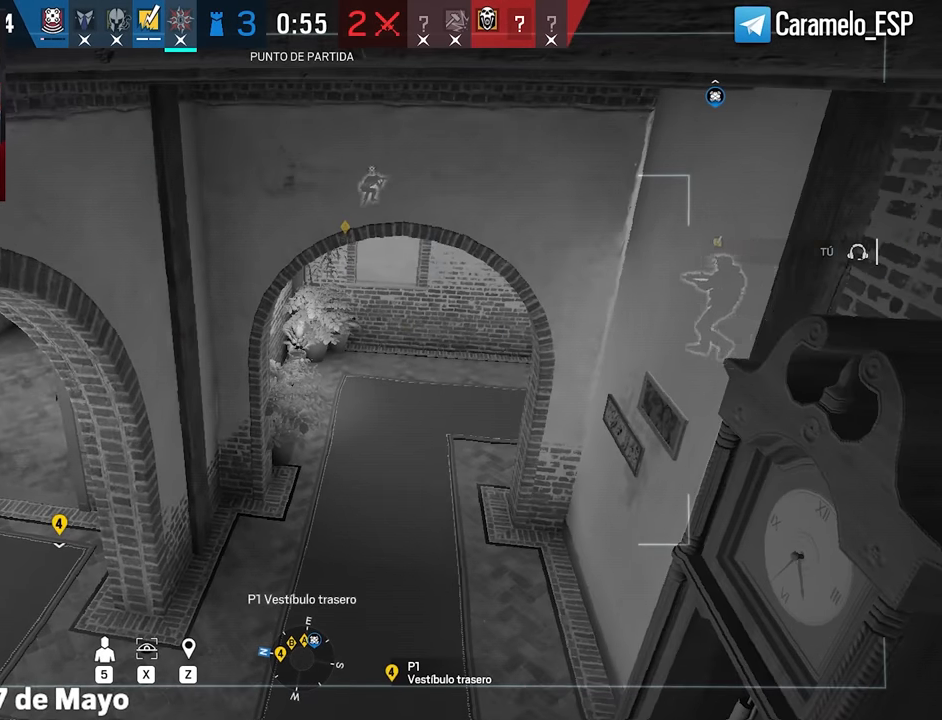
{"keys": ["e"], "mouse": [], "events": [[100, "e", "down"], [184, "e", "up"], [467, "e", "down"]]}
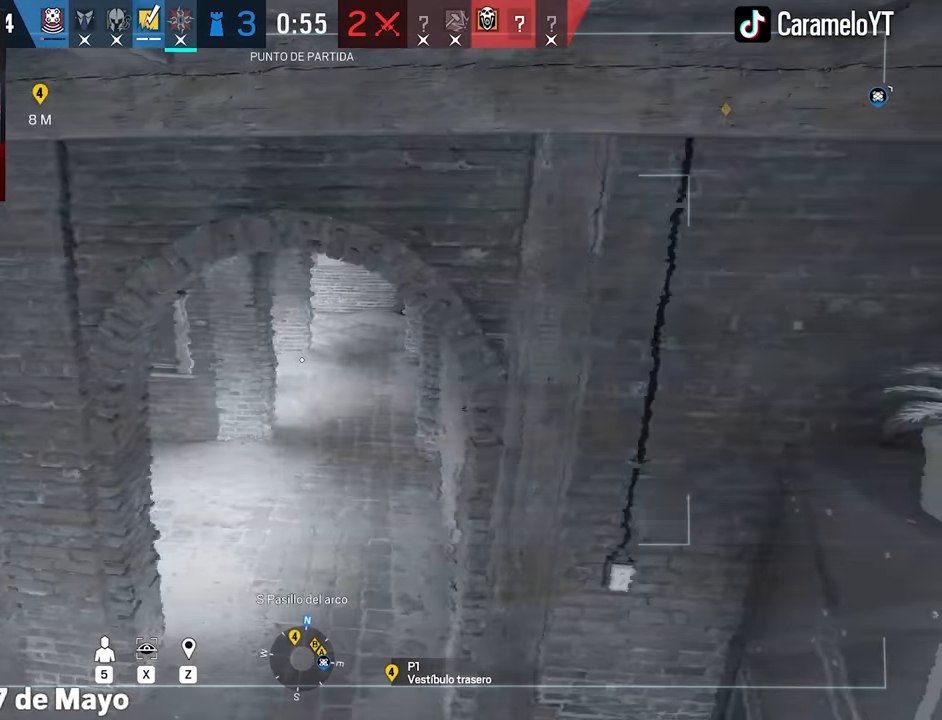
{"keys": ["q"], "mouse": [], "events": [[117, "e", "up"], [200, "5", "down"], [300, "5", "up"], [484, "q", "down"]]}
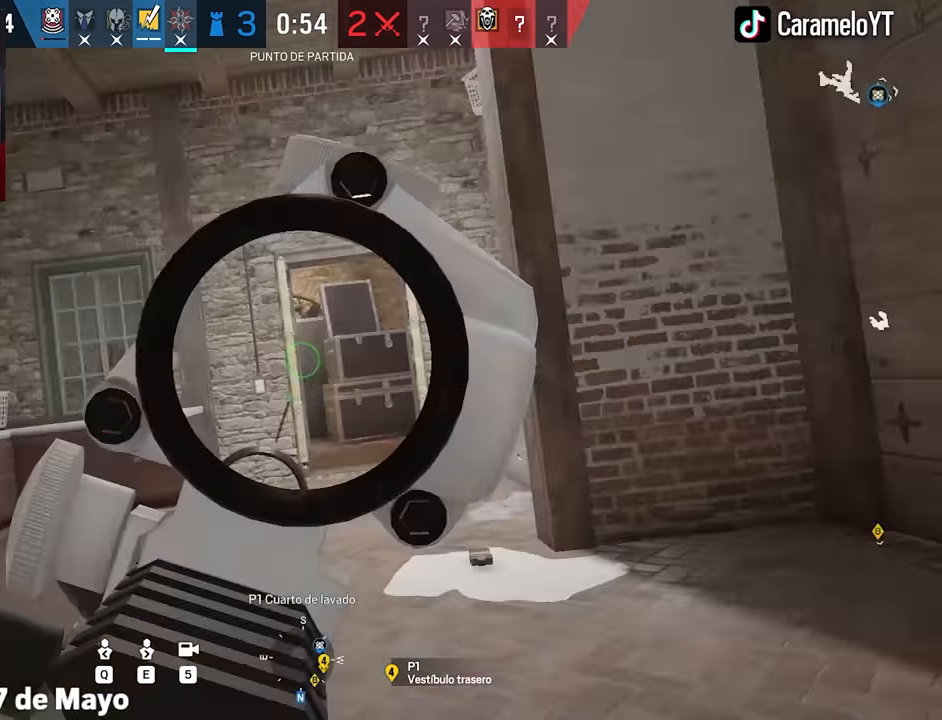
{"keys": [], "mouse": [], "events": [[84, "q", "up"], [317, "e", "down"], [450, "e", "up"]]}
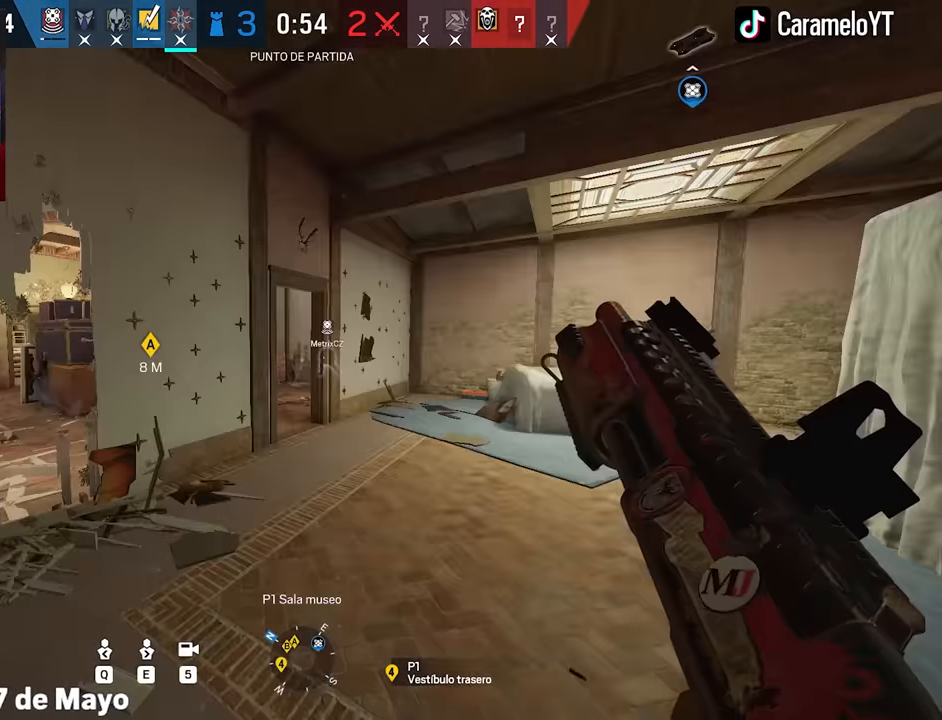
{"keys": ["5"], "mouse": [], "events": [[467, "5", "down"]]}
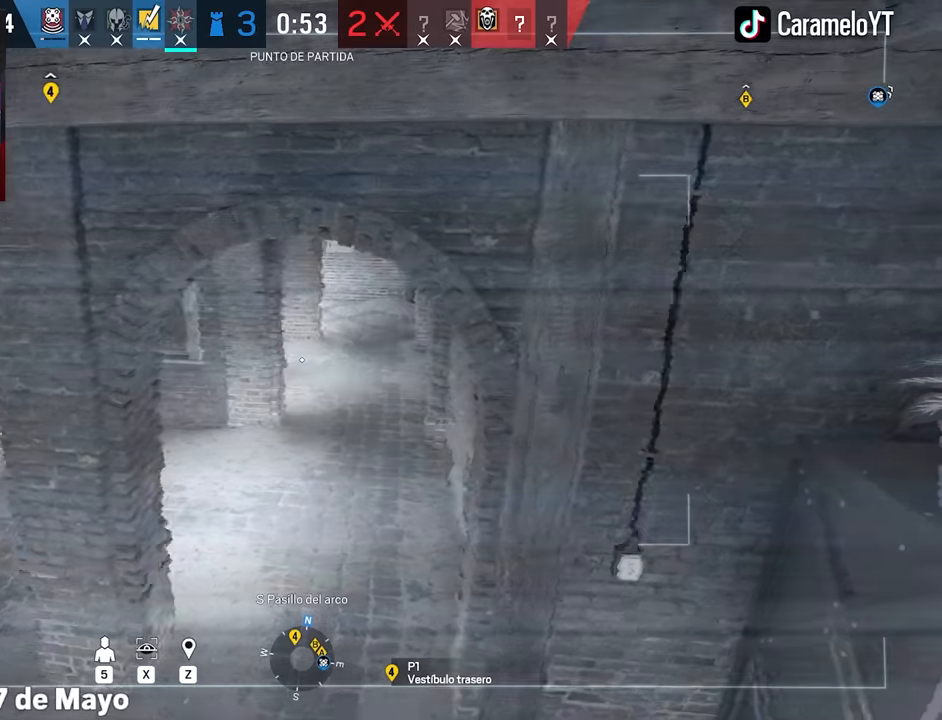
{"keys": [], "mouse": [], "events": [[100, "5", "up"]]}
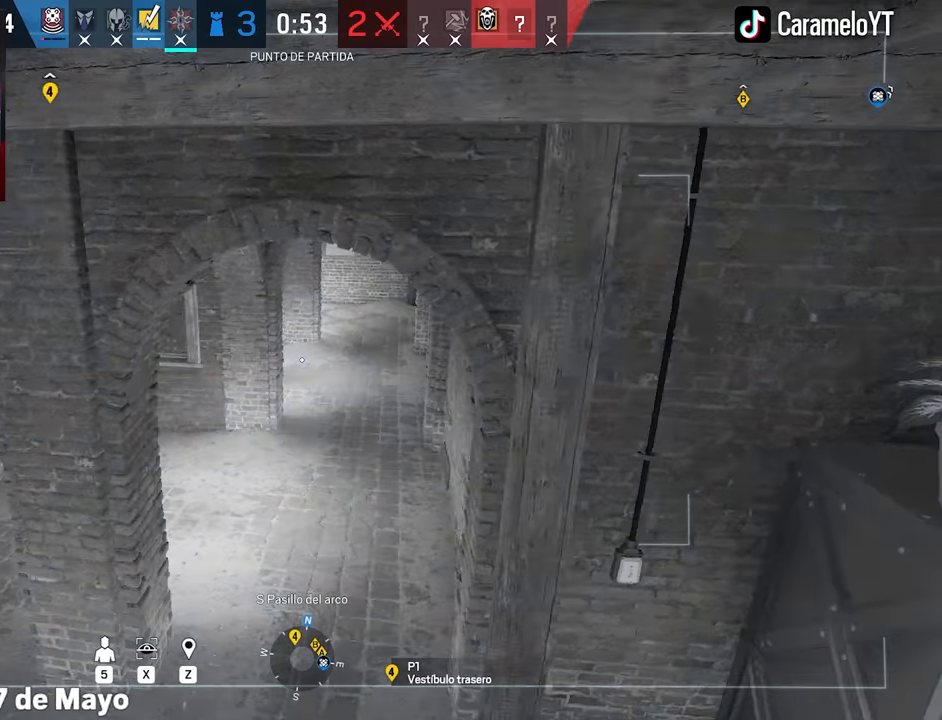
{"keys": [], "mouse": [], "events": []}
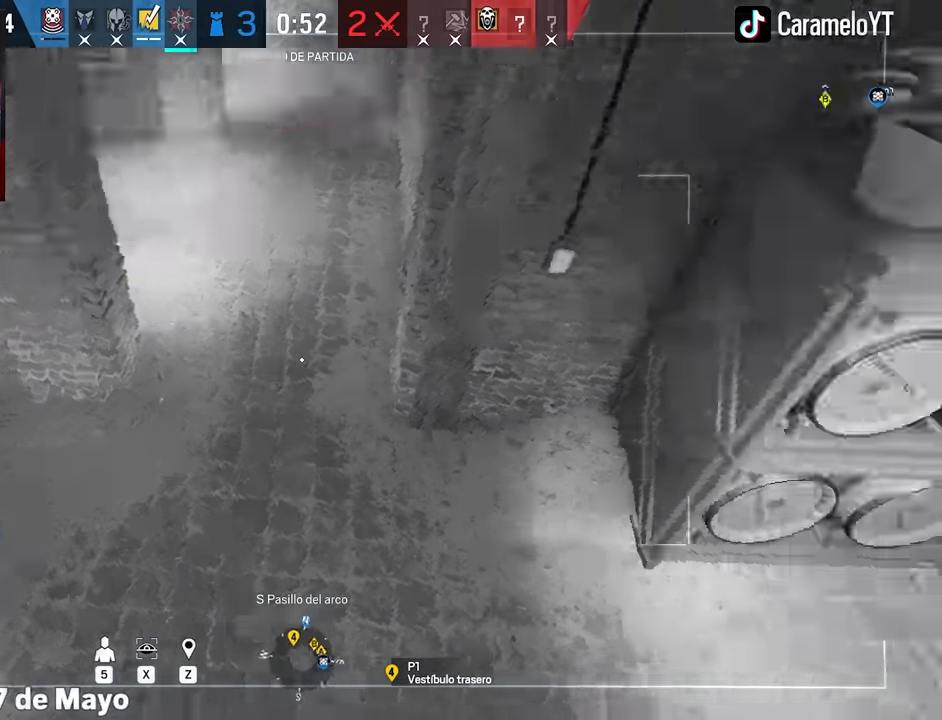
{"keys": [], "mouse": [], "events": [[50, "e", "down"], [134, "e", "up"], [417, "q", "down"], [467, "q", "up"]]}
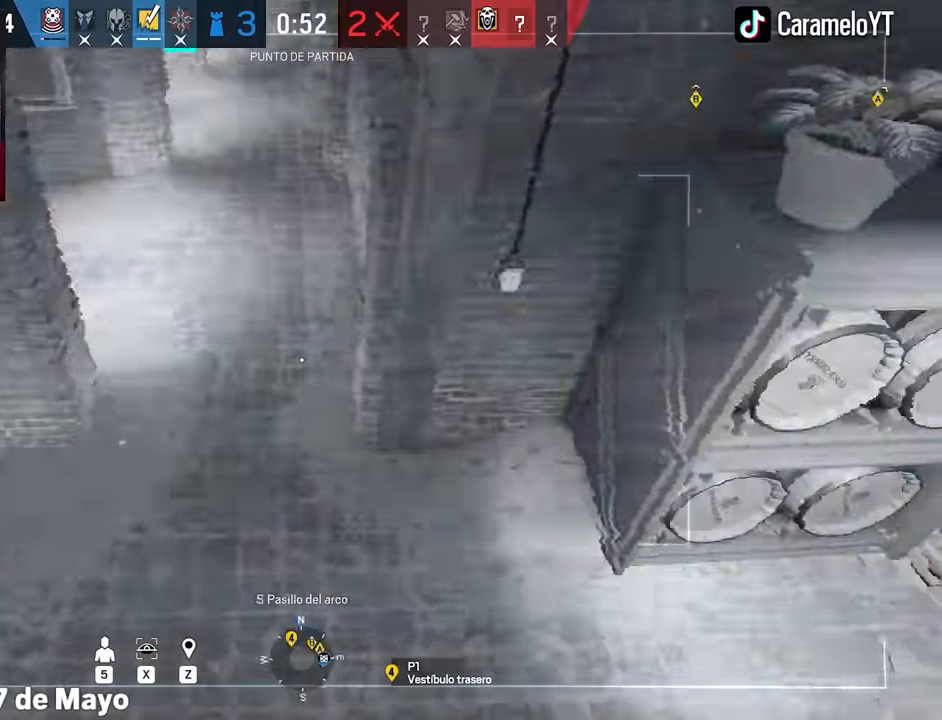
{"keys": [], "mouse": [], "events": [[67, "q", "down"], [150, "q", "up"]]}
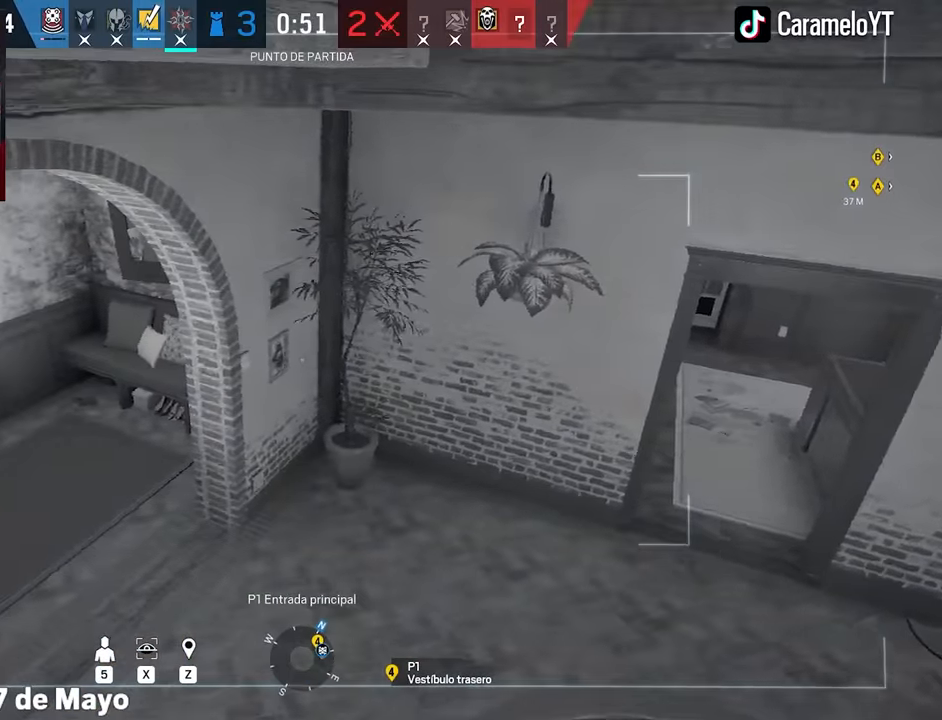
{"keys": [], "mouse": [], "events": [[84, "q", "down"], [117, "q", "up"]]}
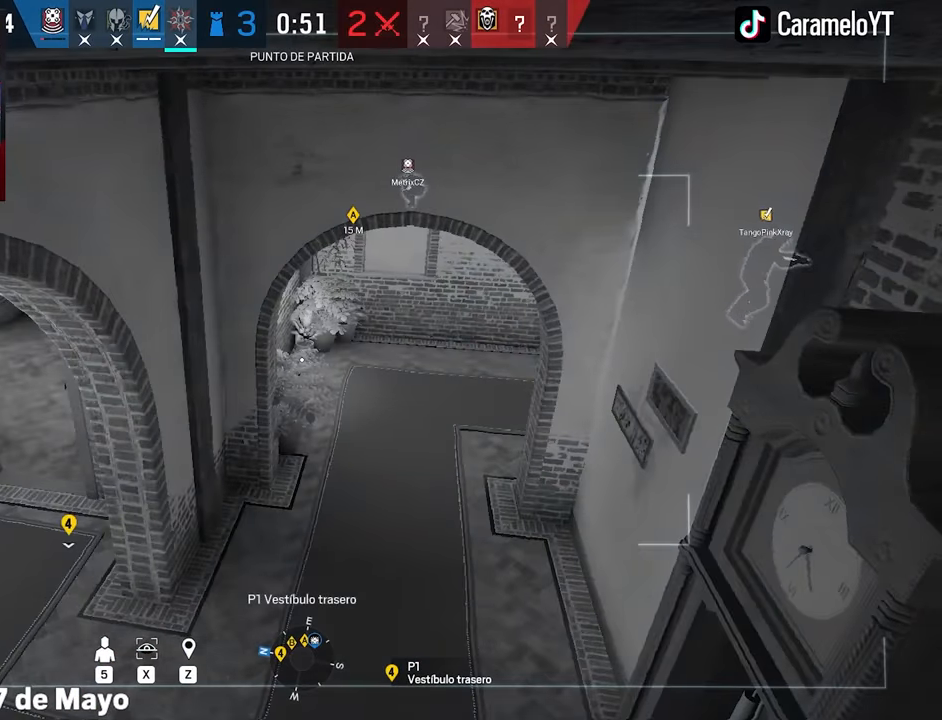
{"keys": [], "mouse": [], "events": []}